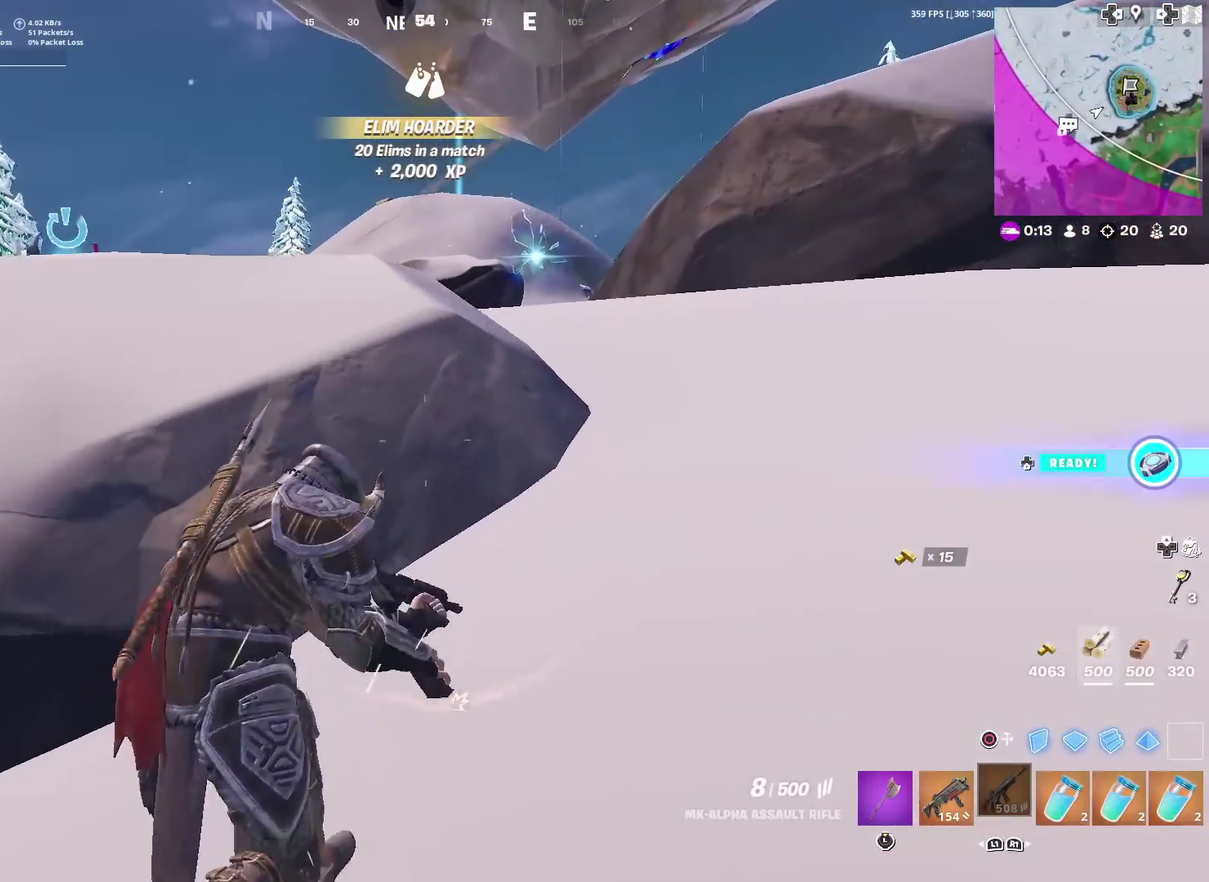
Gameplay with a controller (PlayStation layout); each line is a JSON object with the inputs held at the frame after it (dt_ms = milliseconds from this image to that frame). "events" lists button and stick changes between this image and that frame as [ms after this image, input, new state], when the widget could be followed in between. Not read: TOUCHPAD.
{"dt_ms": 700, "buttons": [], "left_stick": "down-left", "right_stick": "left", "events": [[367, "left_stick", "up-left"], [450, "right_stick", "left"], [567, "left_stick", "down-left"]]}
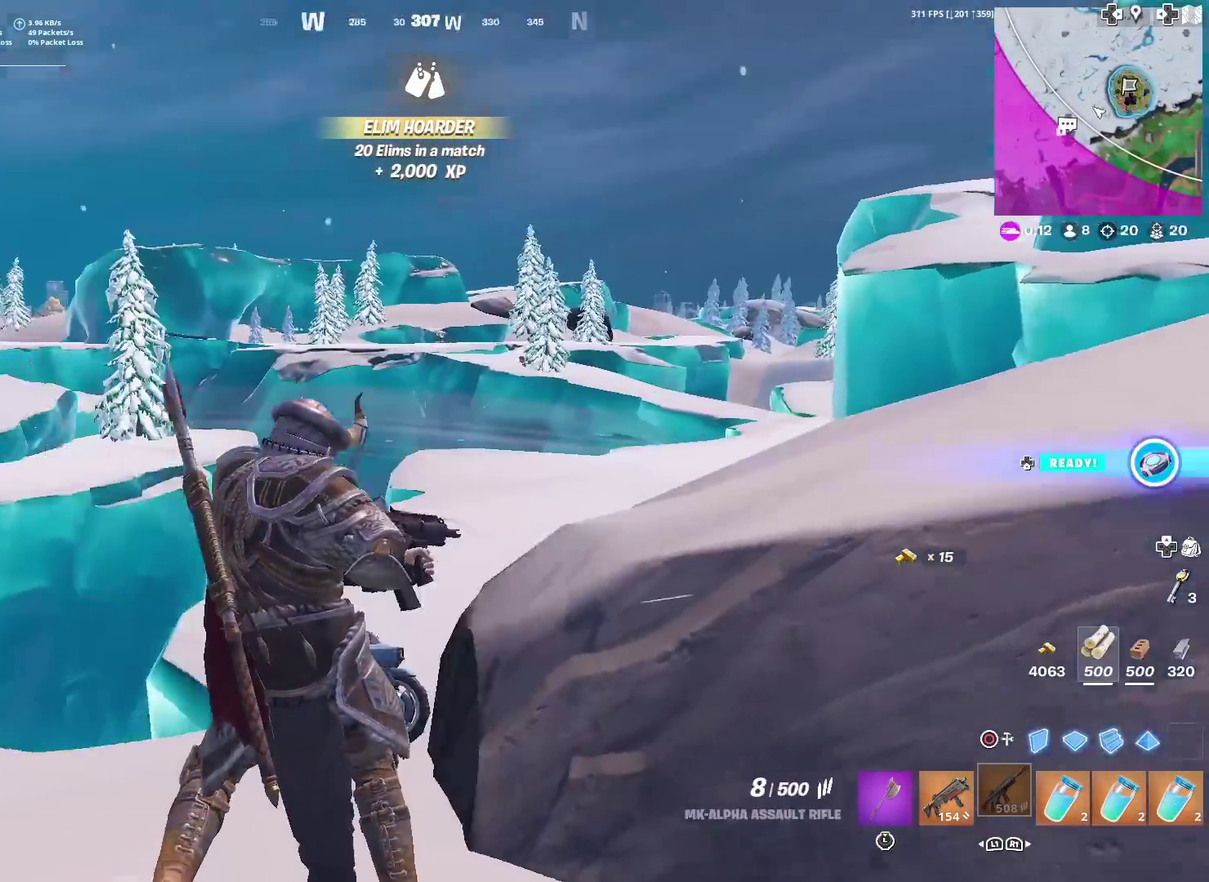
{"dt_ms": 301, "buttons": [], "left_stick": "up-left", "right_stick": "center", "events": [[50, "left_stick", "left"], [217, "right_stick", "center"], [267, "left_stick", "up-left"]]}
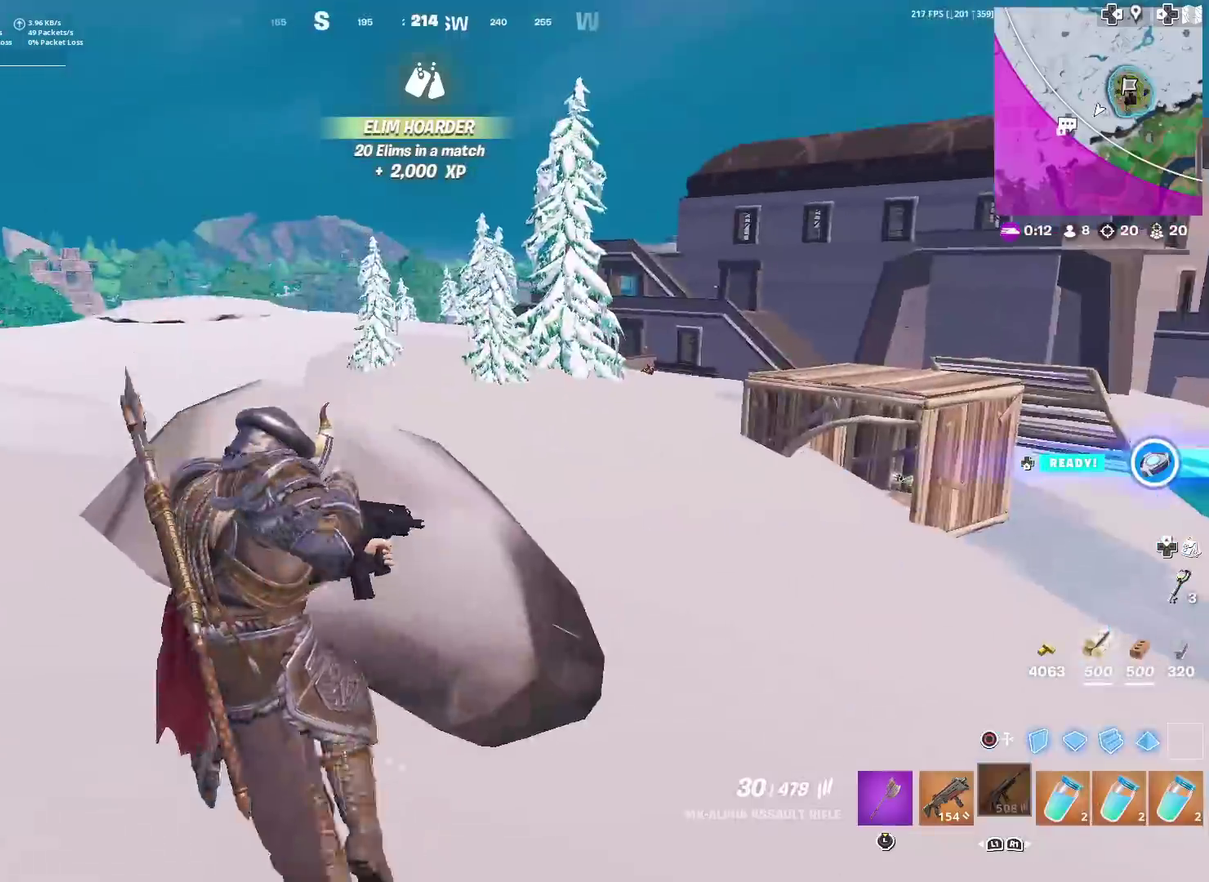
{"dt_ms": 600, "buttons": ["CIRCLE"], "left_stick": "right", "right_stick": "center", "events": [[367, "left_stick", "up-right"], [417, "right_stick", "right"], [450, "left_stick", "right"], [483, "right_stick", "center"], [533, "CIRCLE", "down"]]}
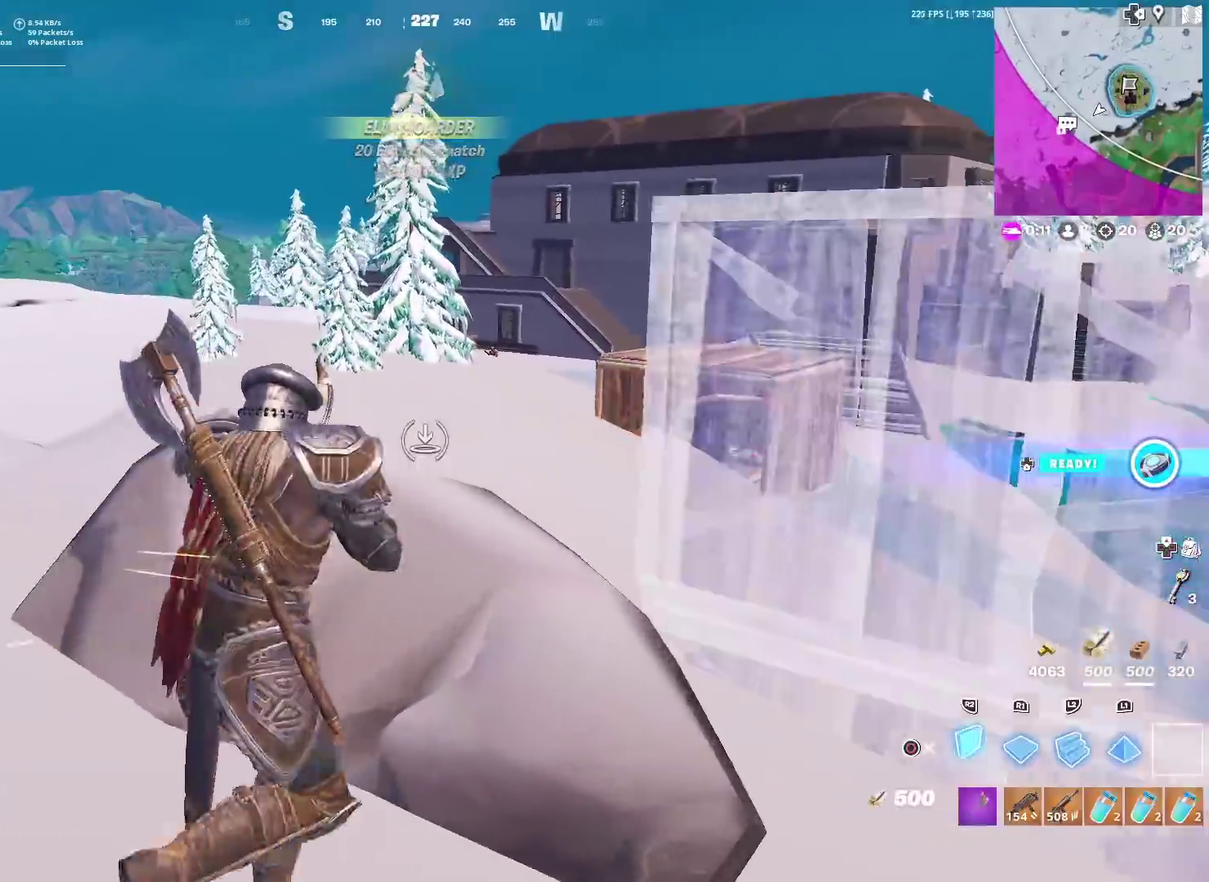
{"dt_ms": 401, "buttons": ["L2"], "left_stick": "right", "right_stick": "center", "events": [[17, "R2", "down"], [50, "CIRCLE", "up"], [67, "left_stick", "down-right"], [250, "L2", "down"], [250, "R2", "up"], [250, "left_stick", "right"]]}
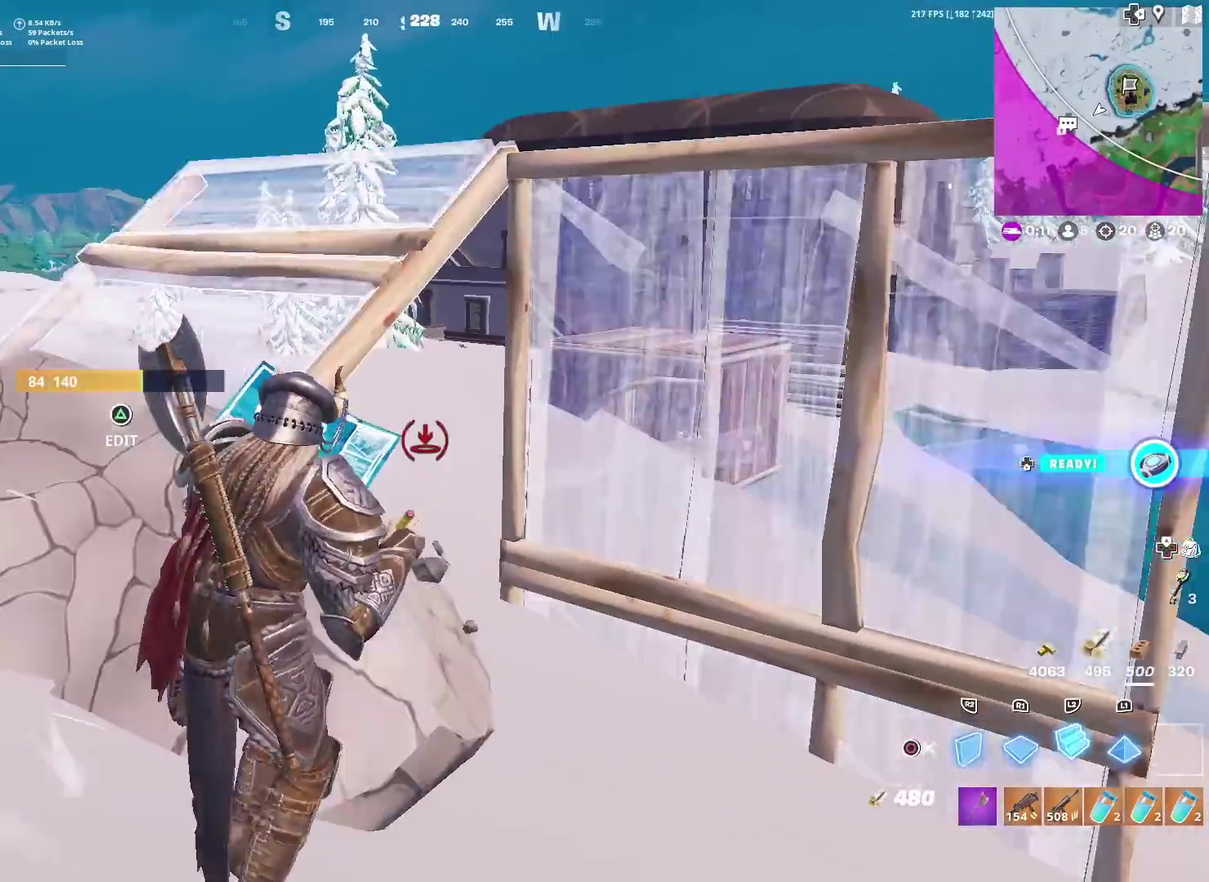
{"dt_ms": 600, "buttons": [], "left_stick": "center", "right_stick": "down-left"}
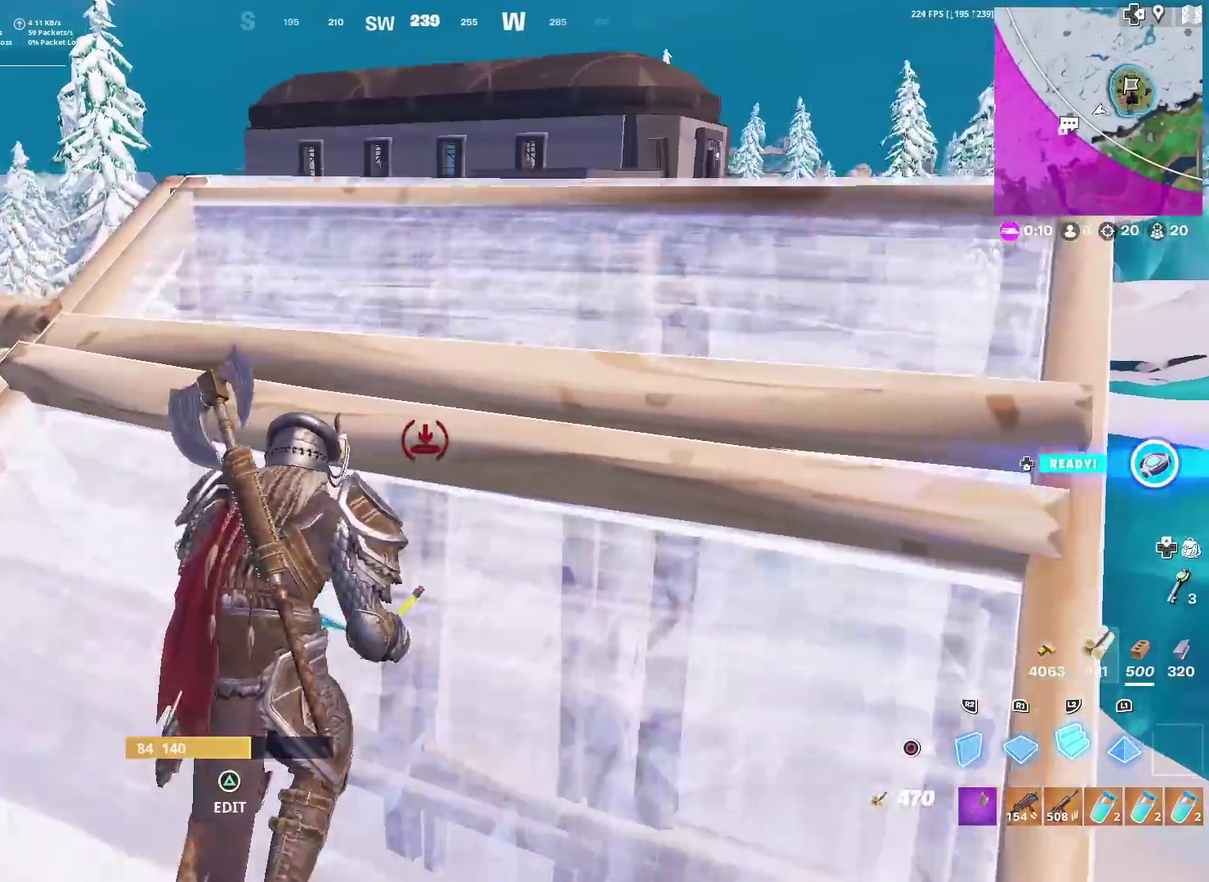
{"dt_ms": 401, "buttons": ["R2"], "left_stick": "up-left", "right_stick": "center"}
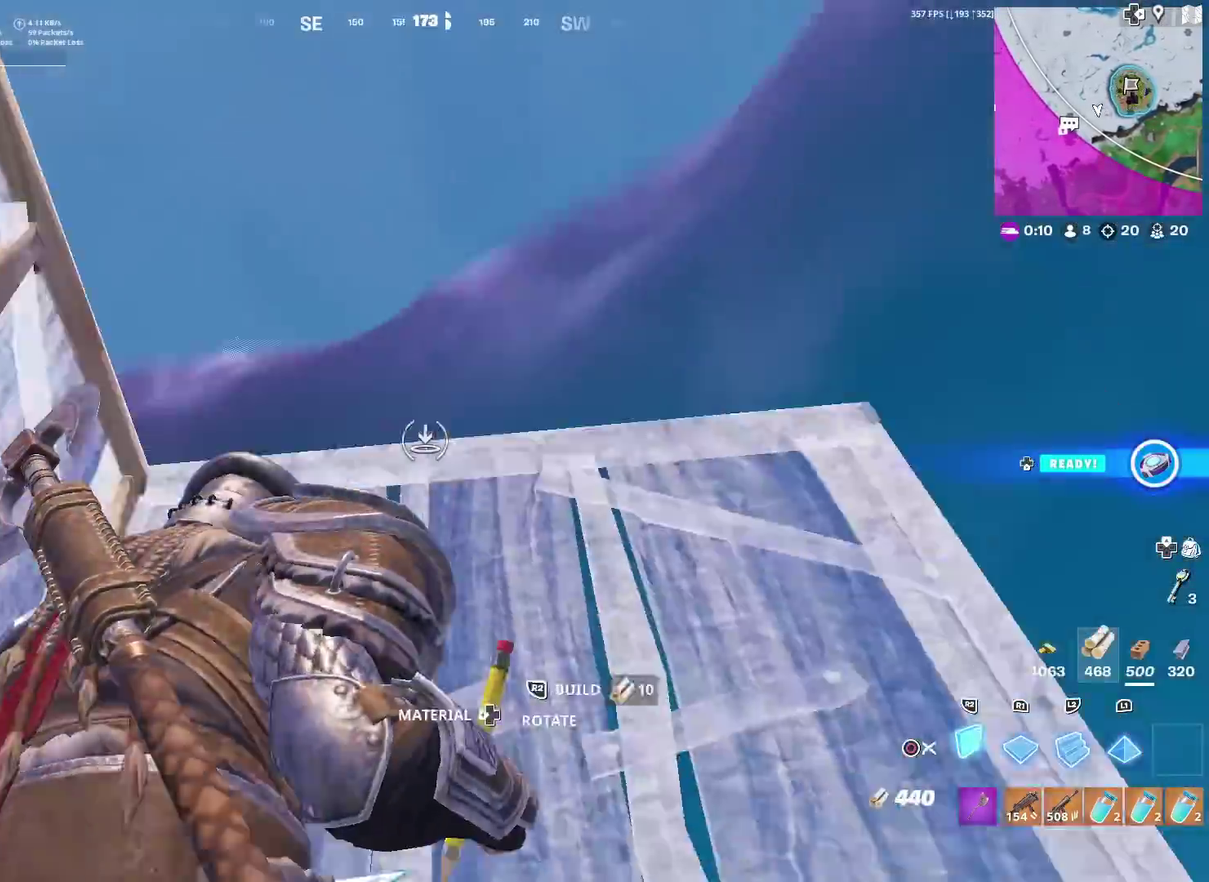
{"dt_ms": 500, "buttons": [], "left_stick": "up", "right_stick": "down", "events": [[33, "R2", "up"], [66, "left_stick", "up"], [116, "L1", "down"], [233, "CIRCLE", "down"], [233, "L1", "up"], [250, "left_stick", "up-right"], [266, "right_stick", "down-right"], [333, "CIRCLE", "up"], [433, "left_stick", "up"], [433, "right_stick", "down"]]}
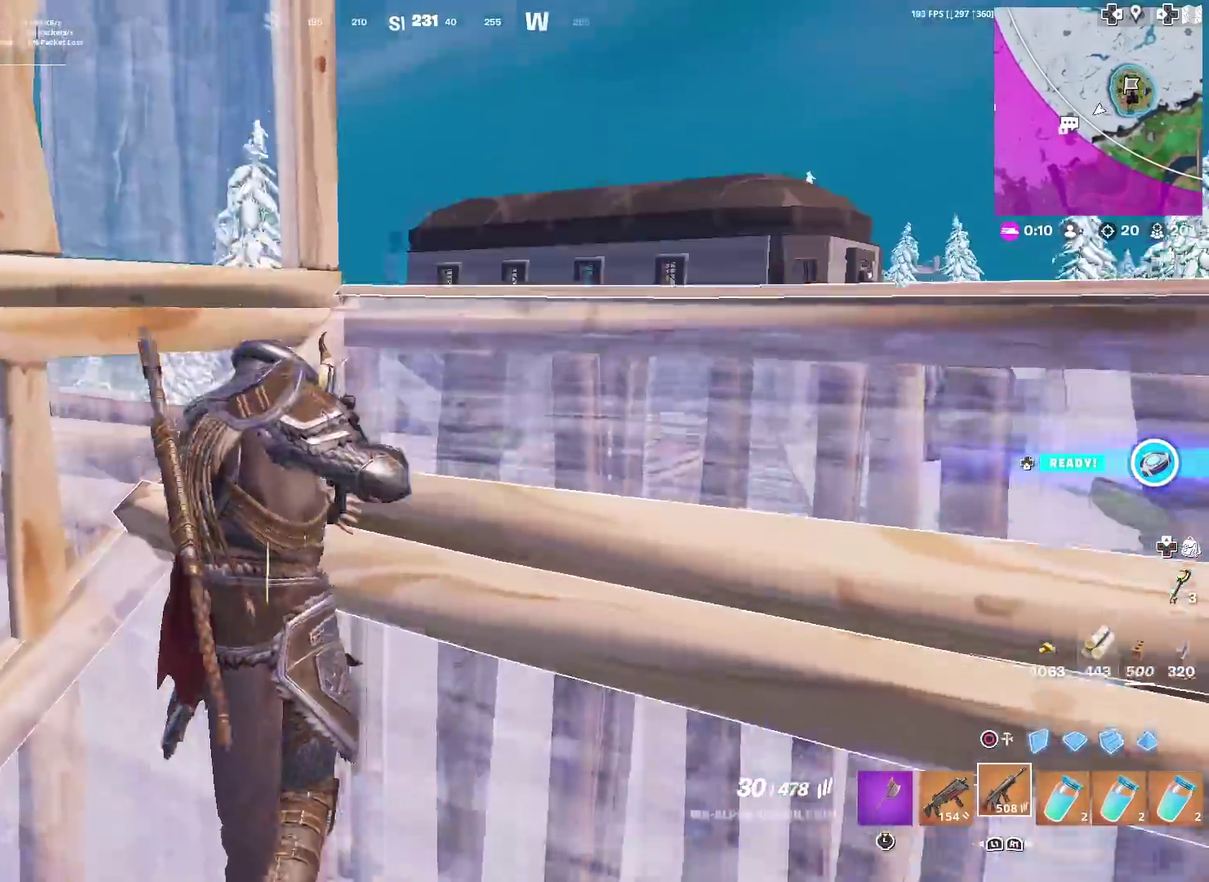
{"dt_ms": 501, "buttons": ["L2"], "left_stick": "right", "right_stick": "up-left", "events": [[17, "right_stick", "center"], [167, "right_stick", "down"], [217, "right_stick", "center"], [300, "left_stick", "up-right"], [350, "left_stick", "right"], [434, "L2", "down"], [450, "right_stick", "up-left"]]}
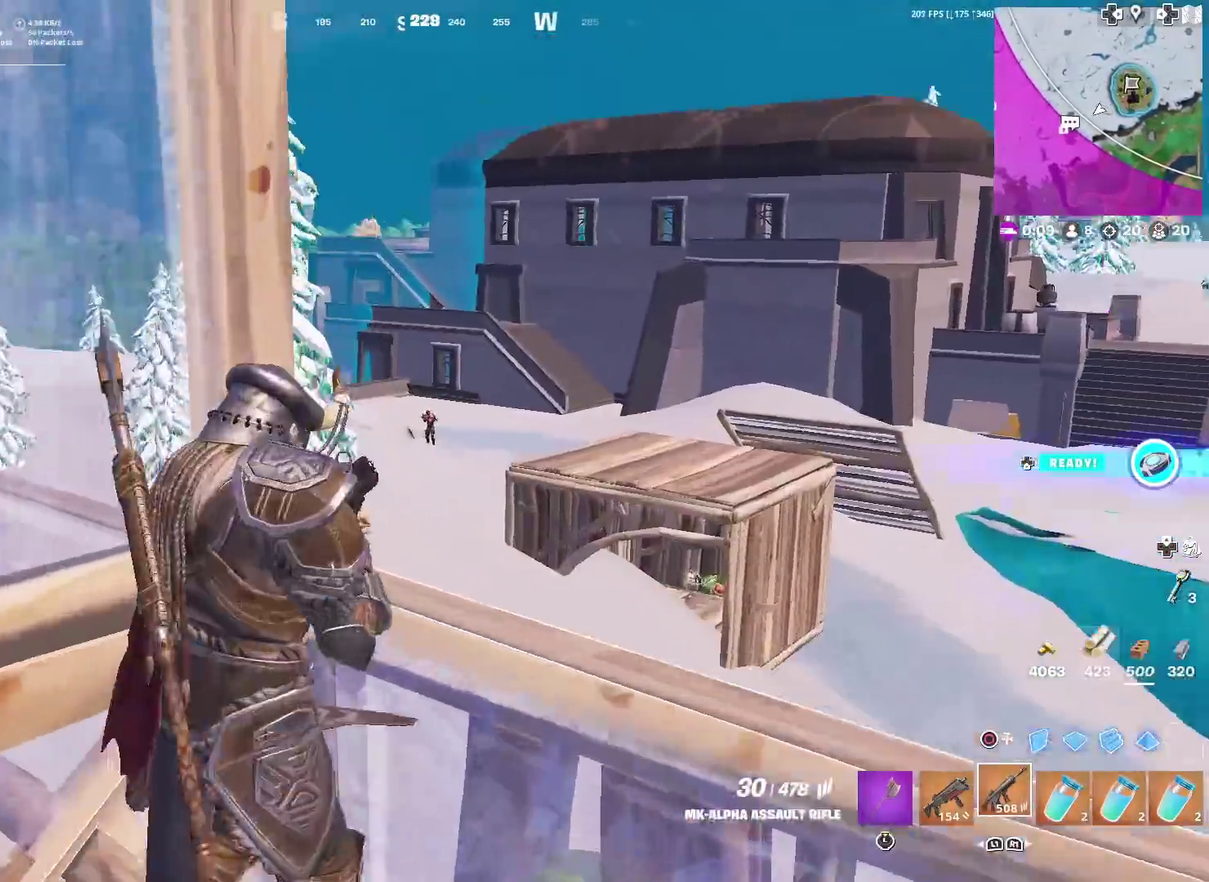
{"dt_ms": 500, "buttons": ["L2", "R2"], "left_stick": "down-right", "right_stick": "center", "events": [[50, "left_stick", "down-right"], [50, "right_stick", "center"], [133, "left_stick", "down"], [216, "R2", "down"], [266, "left_stick", "down-right"]]}
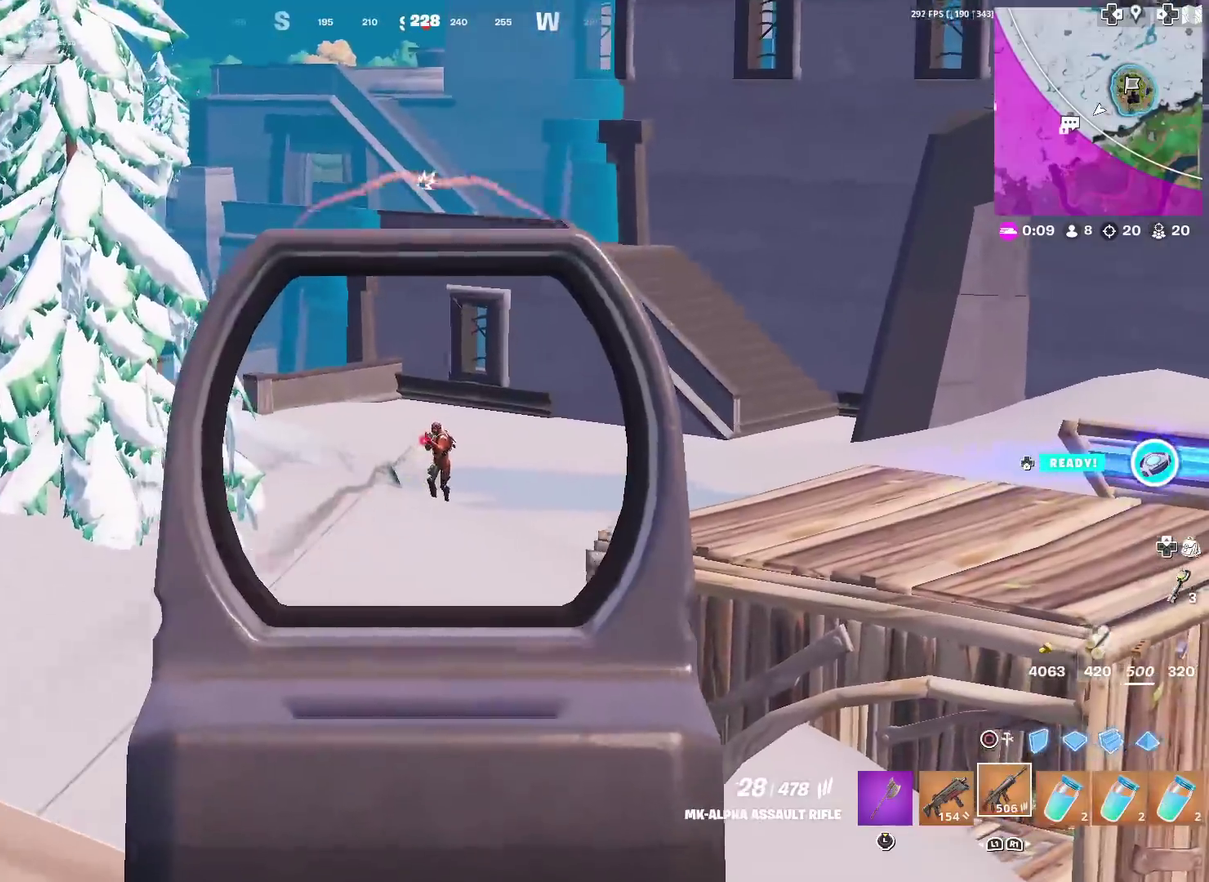
{"dt_ms": 501, "buttons": ["L2", "R2"], "left_stick": "up-left", "right_stick": "down", "events": [[150, "right_stick", "down"], [267, "left_stick", "up-left"], [267, "right_stick", "center"], [417, "right_stick", "down-right"], [484, "right_stick", "down"]]}
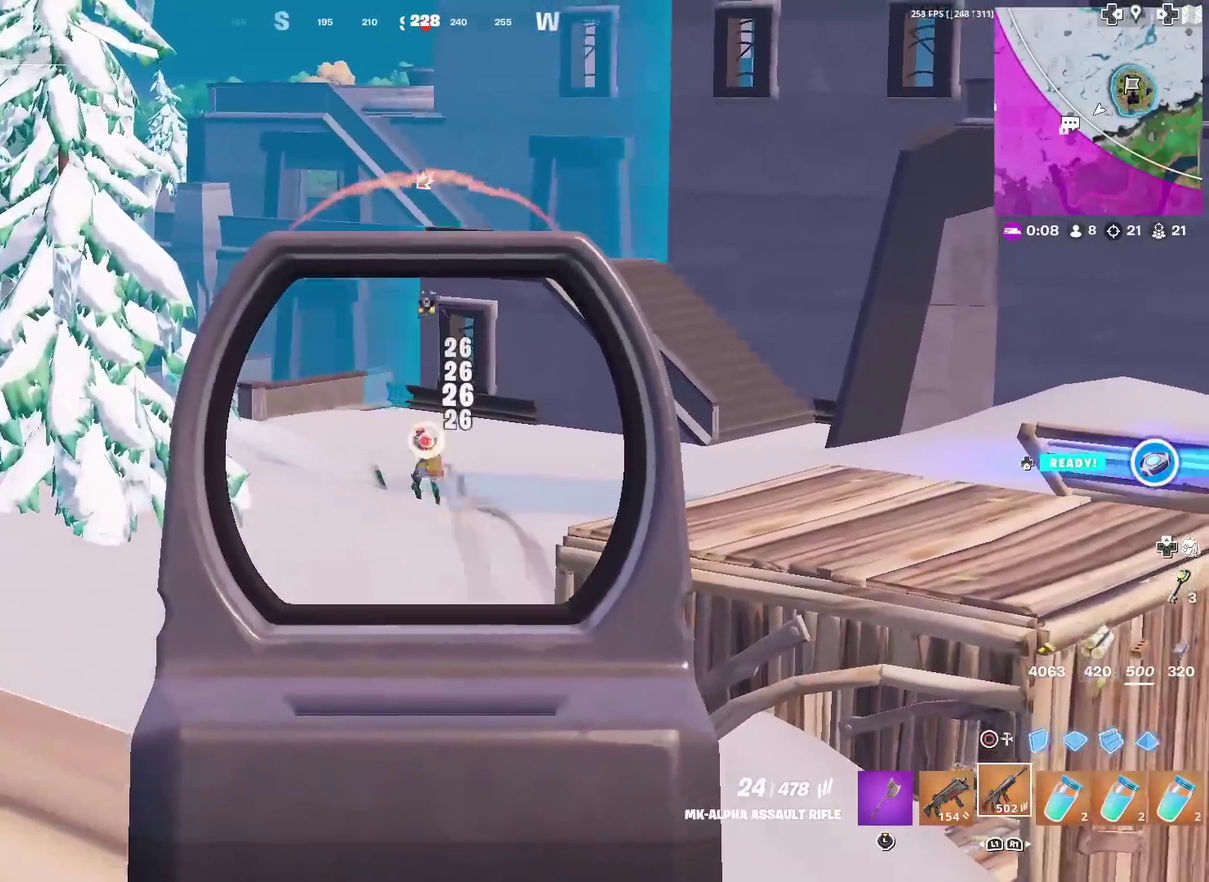
{"dt_ms": 400, "buttons": ["SQUARE"], "left_stick": "down", "right_stick": "right"}
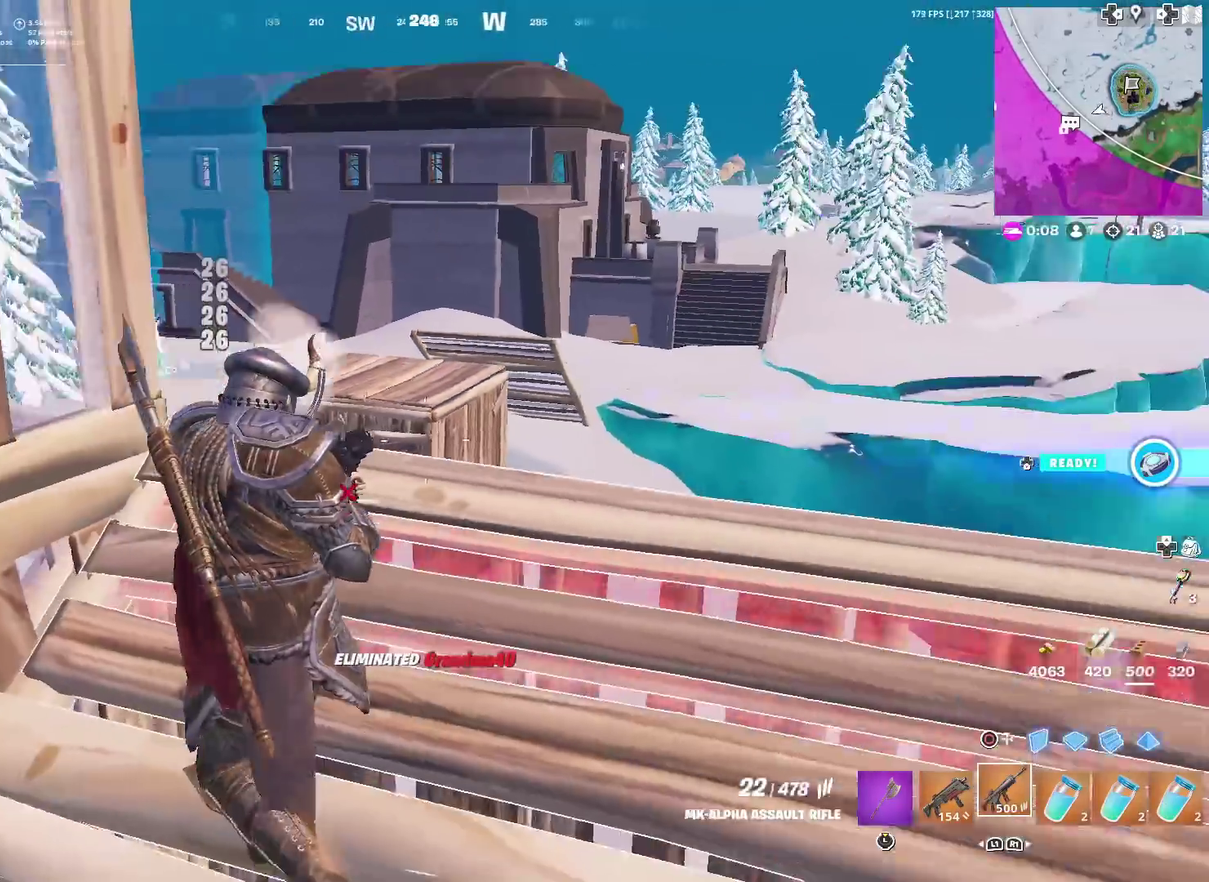
{"dt_ms": 601, "buttons": [], "left_stick": "up-right", "right_stick": "center"}
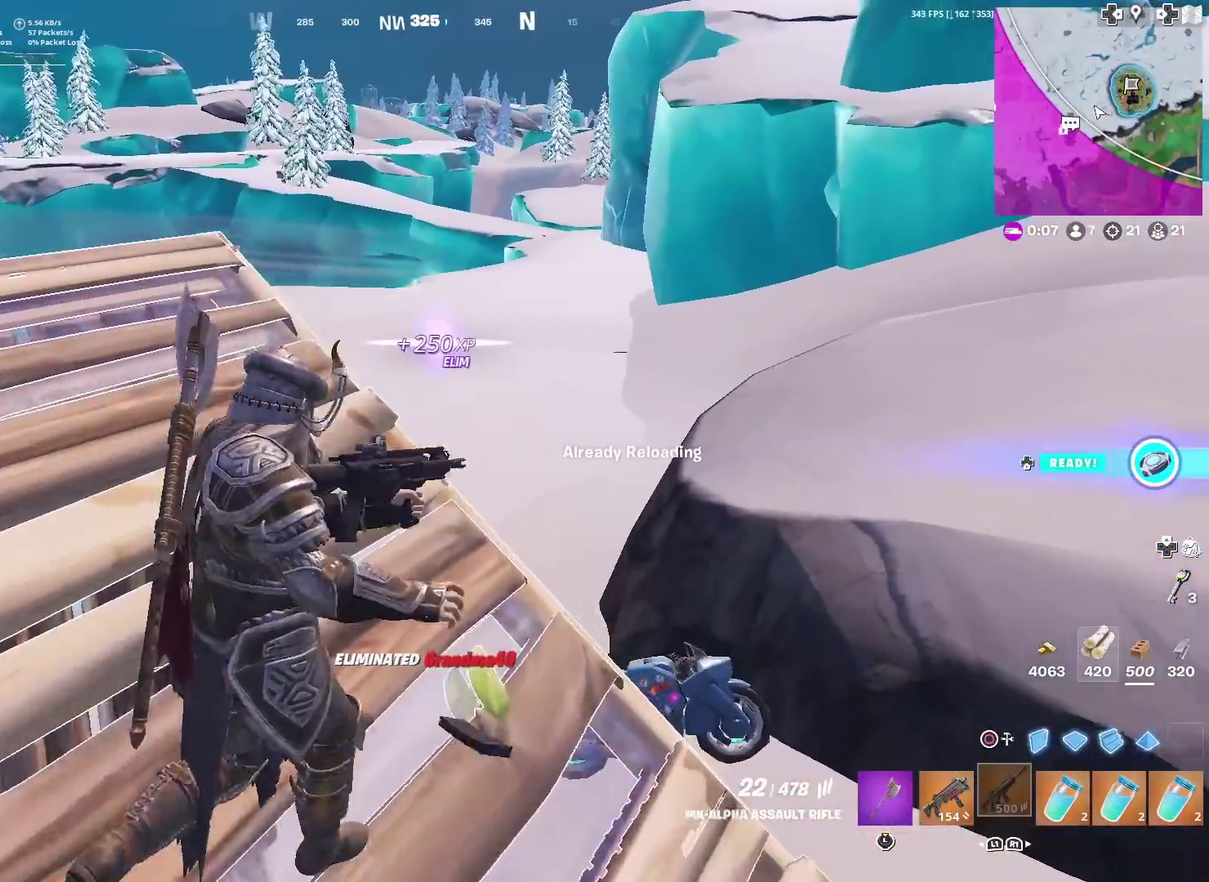
{"dt_ms": 300, "buttons": [], "left_stick": "up-right", "right_stick": "center", "events": [[166, "right_stick", "right"], [250, "right_stick", "center"]]}
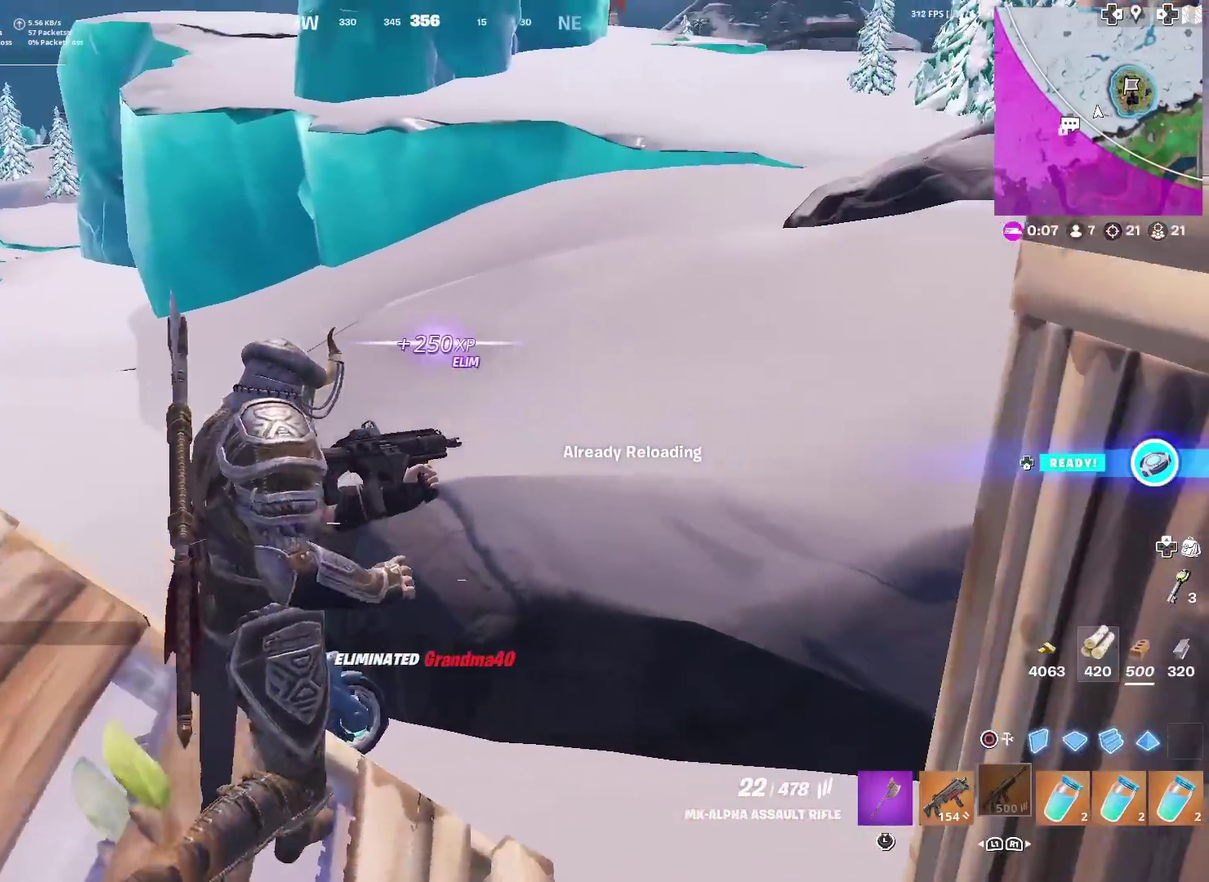
{"dt_ms": 701, "buttons": [], "left_stick": "up", "right_stick": "center", "events": [[384, "right_stick", "up-right"], [534, "left_stick", "up"], [550, "right_stick", "center"]]}
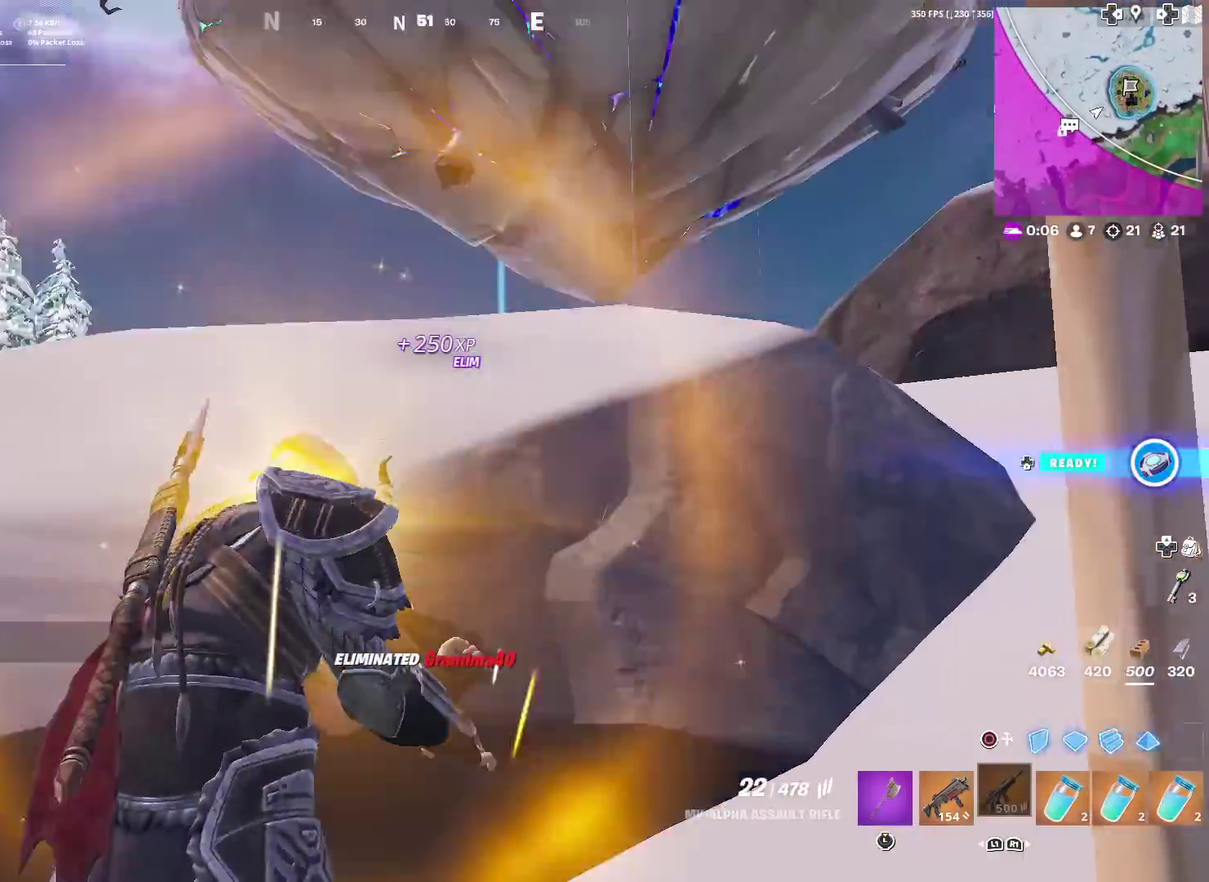
{"dt_ms": 400, "buttons": [], "left_stick": "up", "right_stick": "center", "events": [[16, "right_stick", "right"], [66, "right_stick", "center"], [233, "CROSS", "down"], [300, "CROSS", "up"]]}
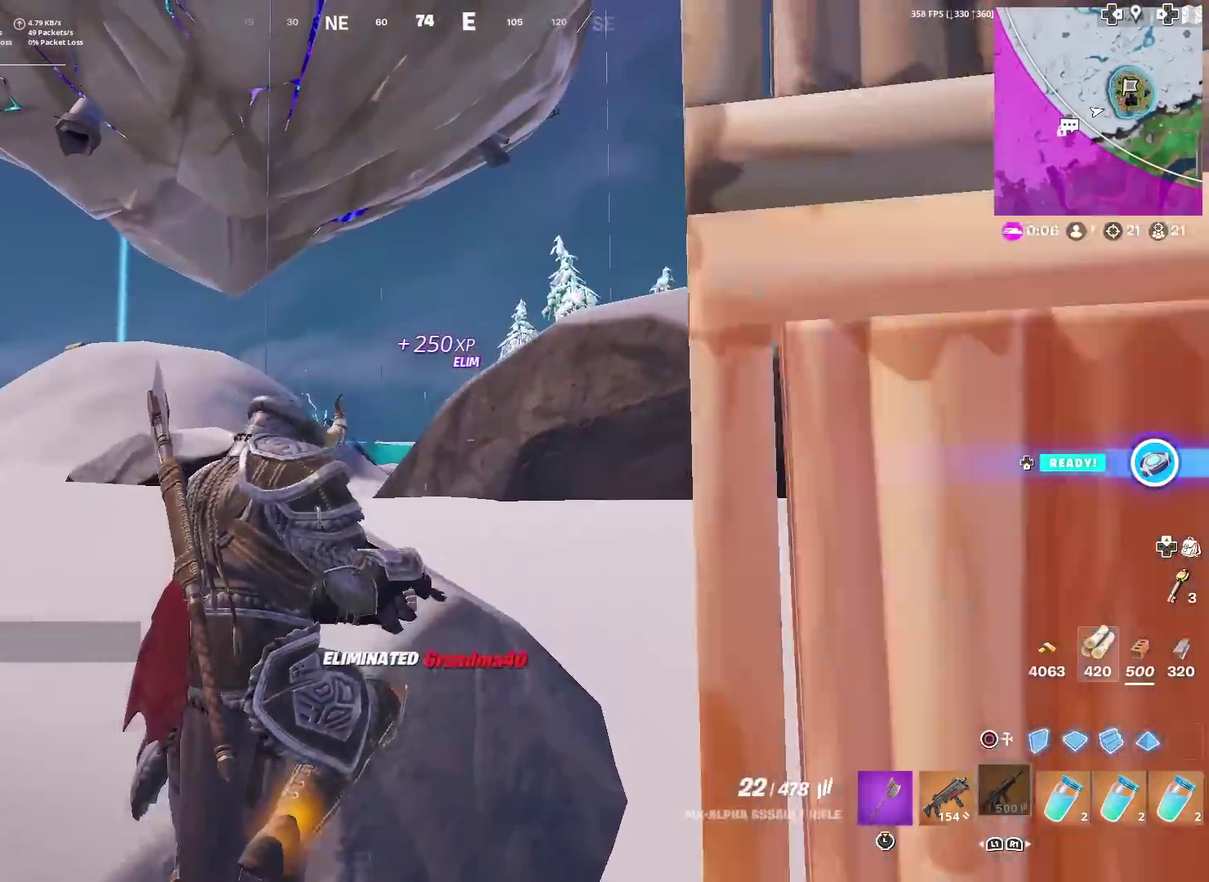
{"dt_ms": 601, "buttons": [], "left_stick": "up-right", "right_stick": "center", "events": [[334, "right_stick", "down"], [417, "left_stick", "up-right"], [434, "right_stick", "center"]]}
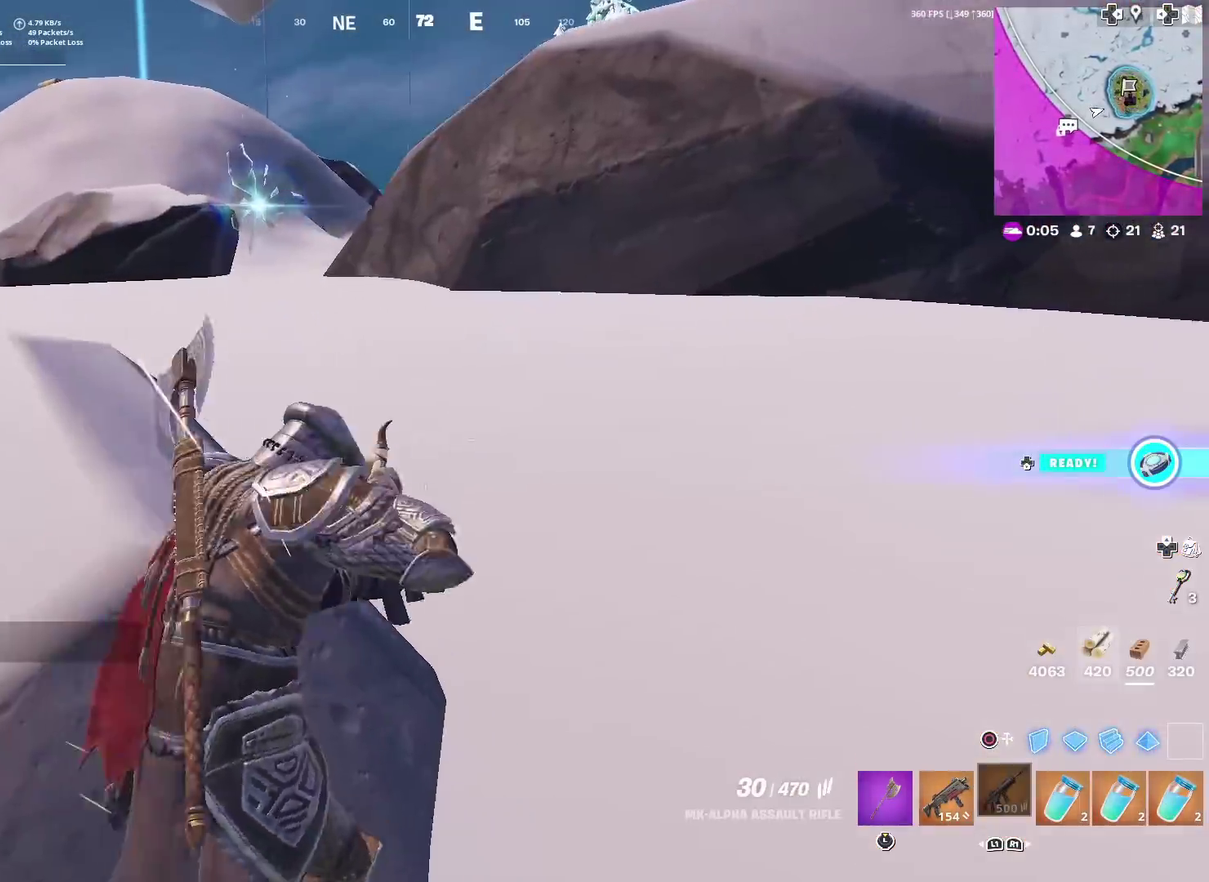
{"dt_ms": 300, "buttons": [], "left_stick": "up", "right_stick": "center", "events": [[300, "left_stick", "up"]]}
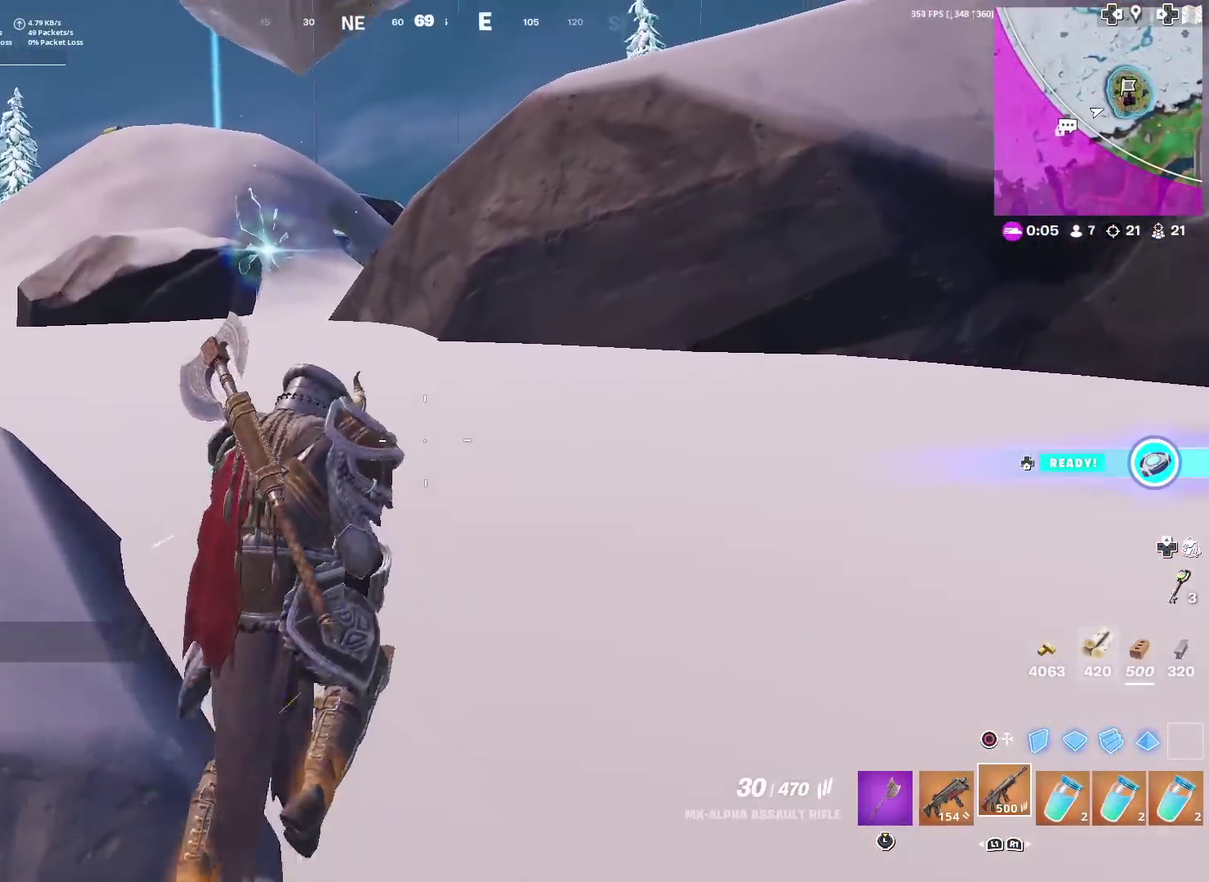
{"dt_ms": 701, "buttons": [], "left_stick": "up", "right_stick": "center", "events": []}
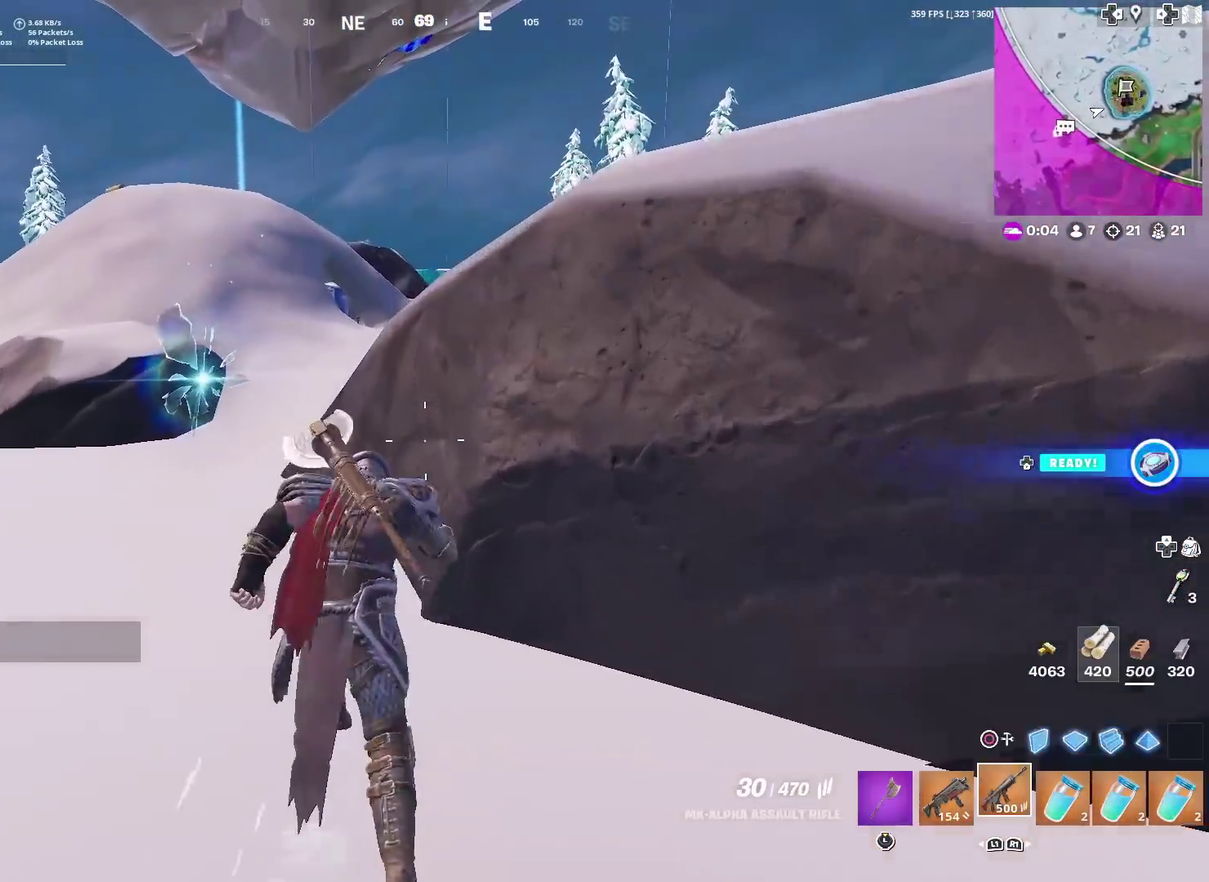
{"dt_ms": 300, "buttons": [], "left_stick": "up", "right_stick": "center", "events": [[166, "right_stick", "left"], [233, "right_stick", "center"]]}
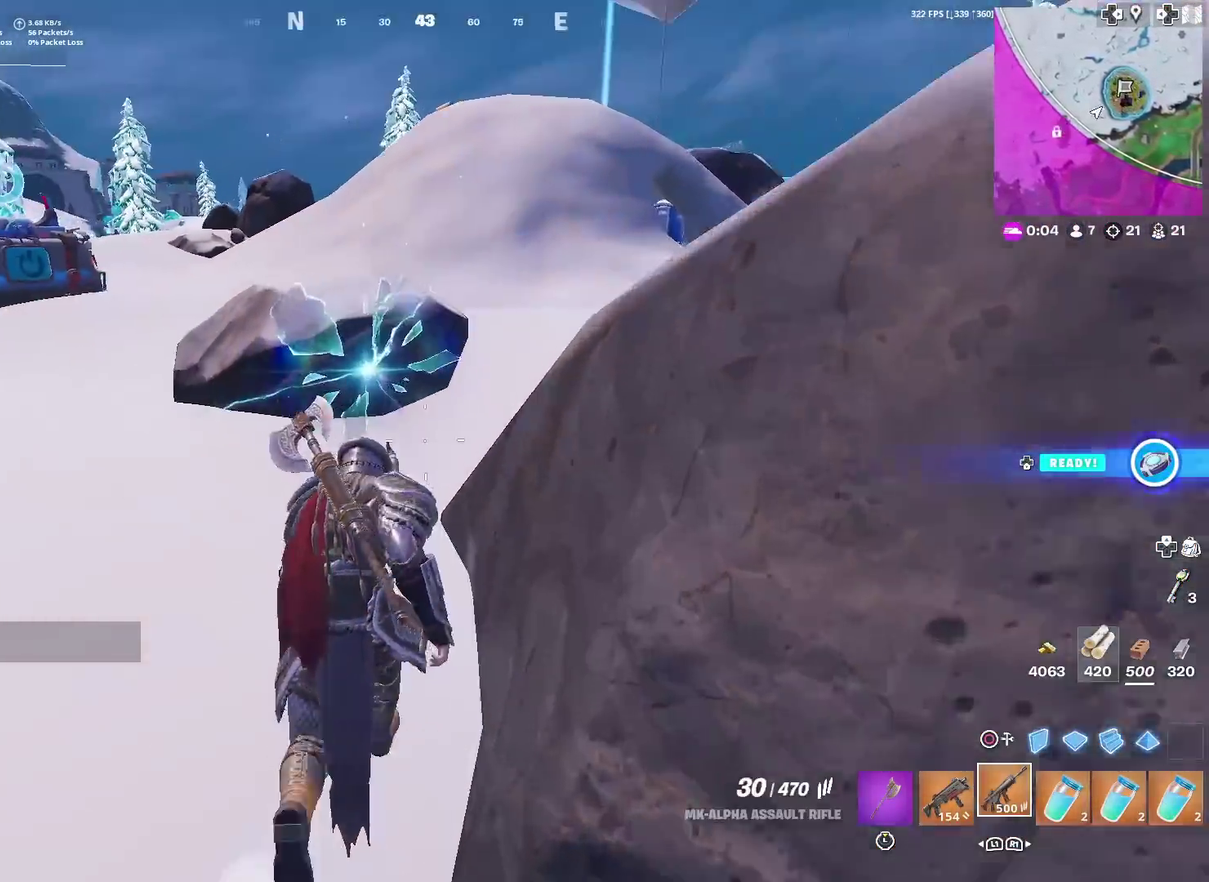
{"dt_ms": 901, "buttons": [], "left_stick": "up", "right_stick": "center", "events": [[17, "left_stick", "up-left"], [183, "left_stick", "up"], [400, "left_stick", "center"], [767, "left_stick", "up"]]}
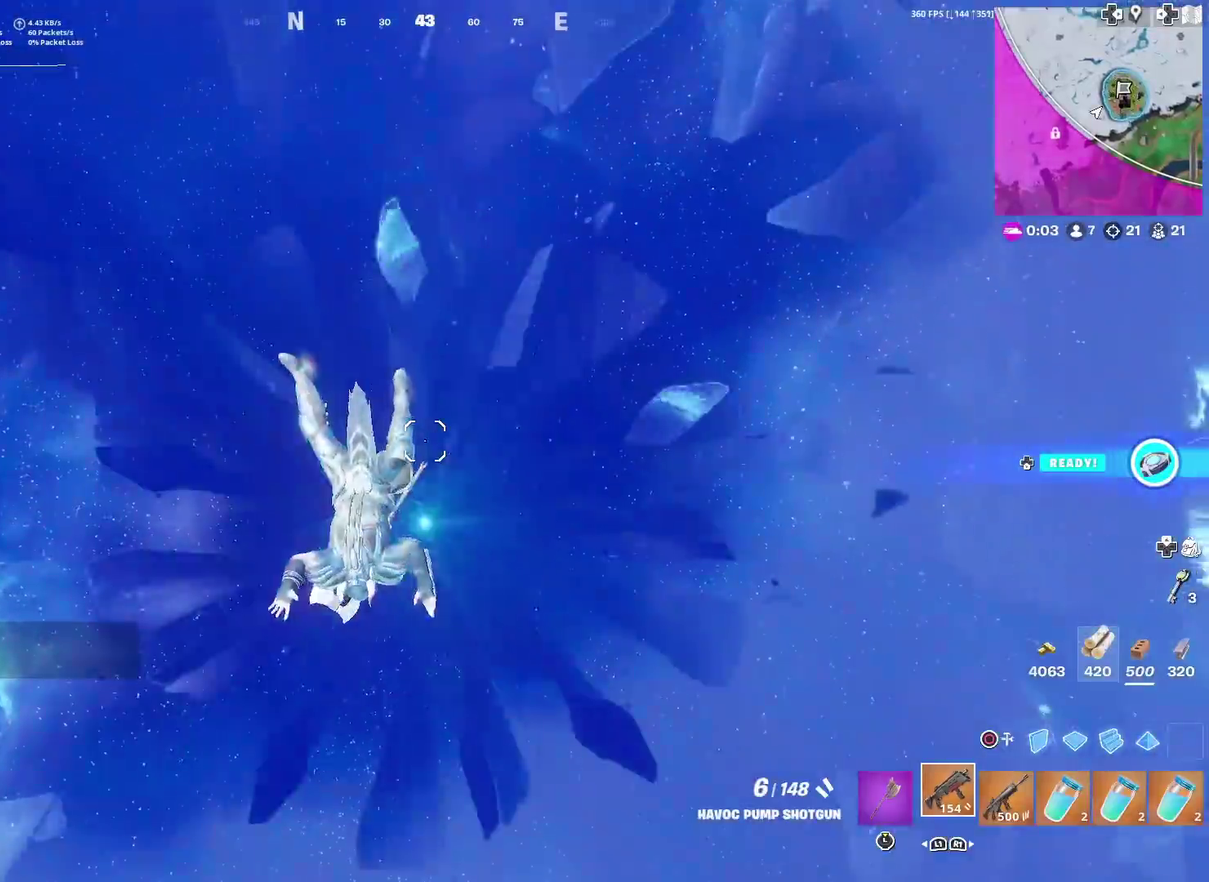
{"dt_ms": 300, "buttons": [], "left_stick": "up", "right_stick": "center", "events": []}
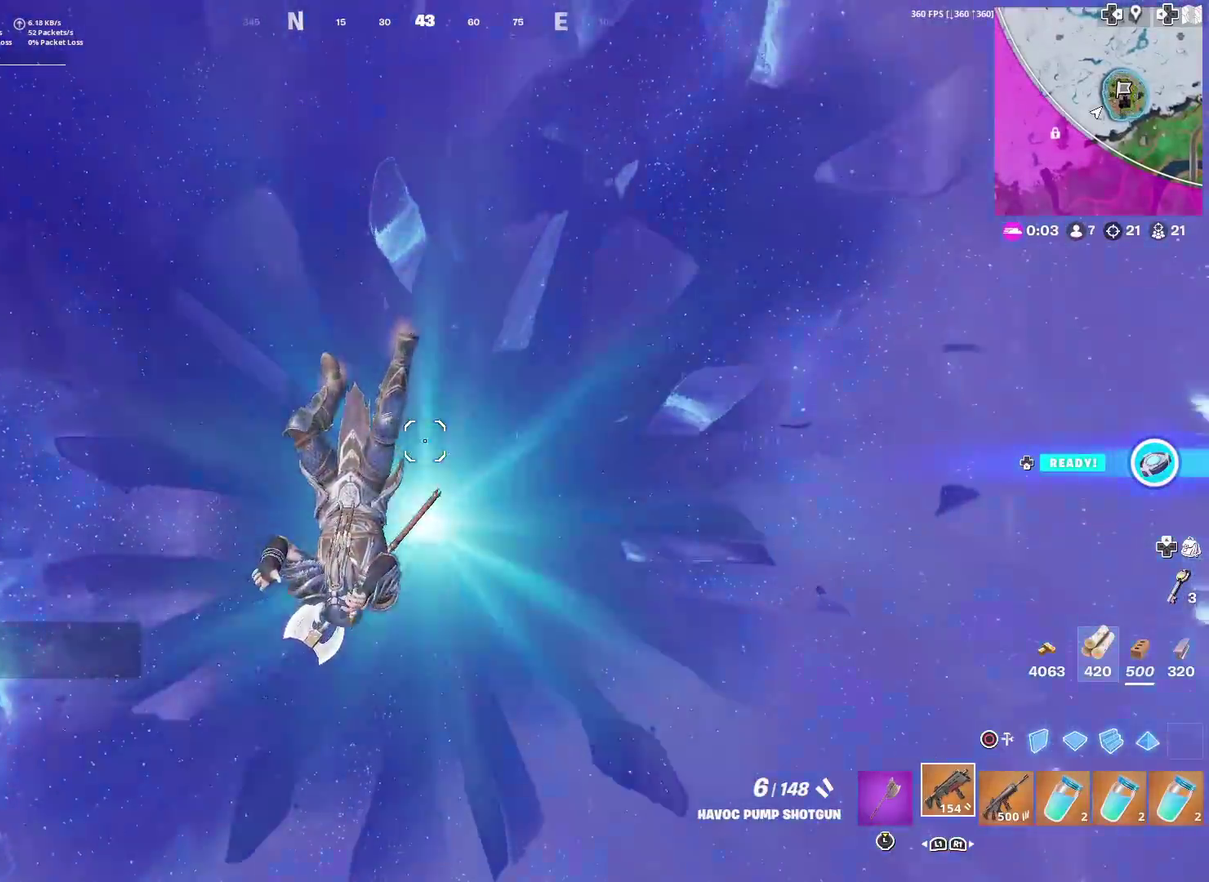
{"dt_ms": 684, "buttons": [], "left_stick": "up-right", "right_stick": "center", "events": [[167, "left_stick", "up-right"]]}
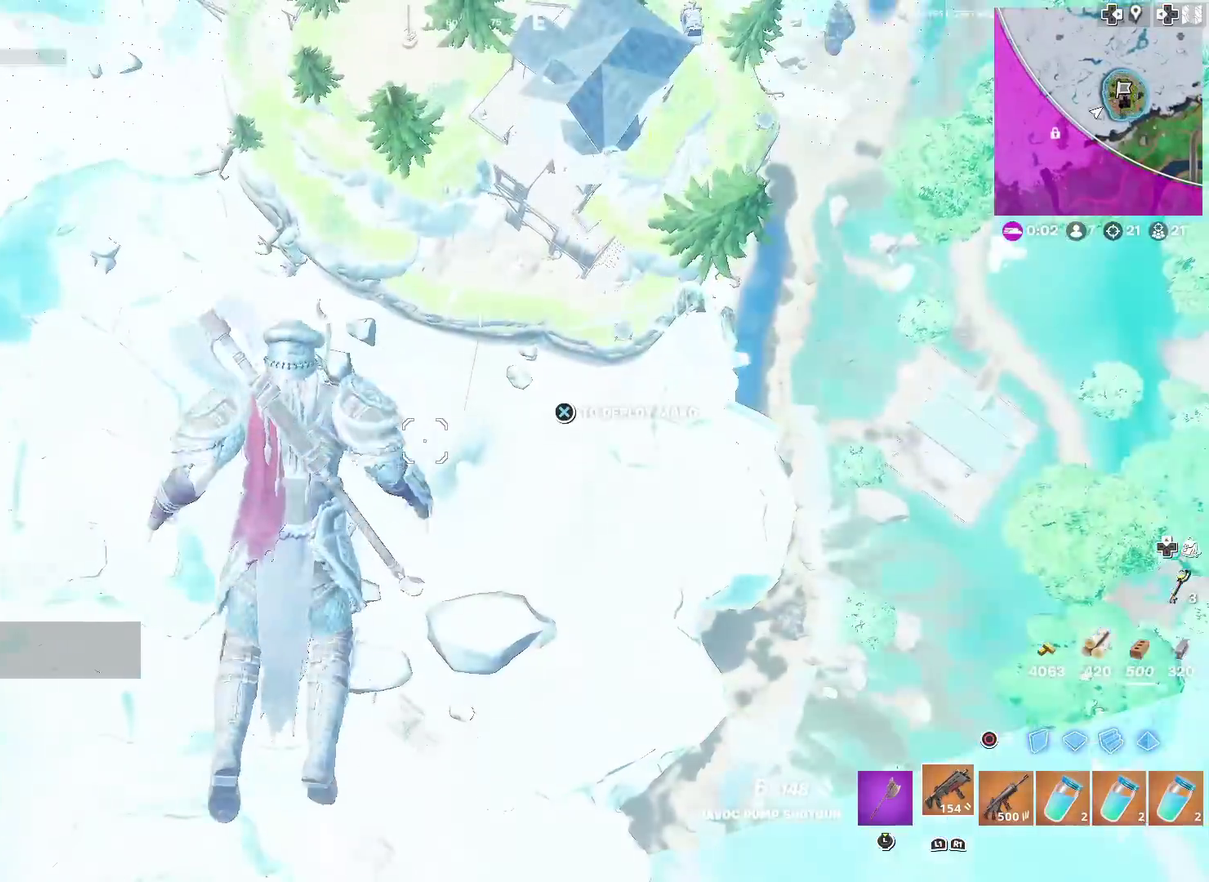
{"dt_ms": 300, "buttons": [], "left_stick": "up-right", "right_stick": "center", "events": [[150, "CROSS", "down"], [234, "CROSS", "up"]]}
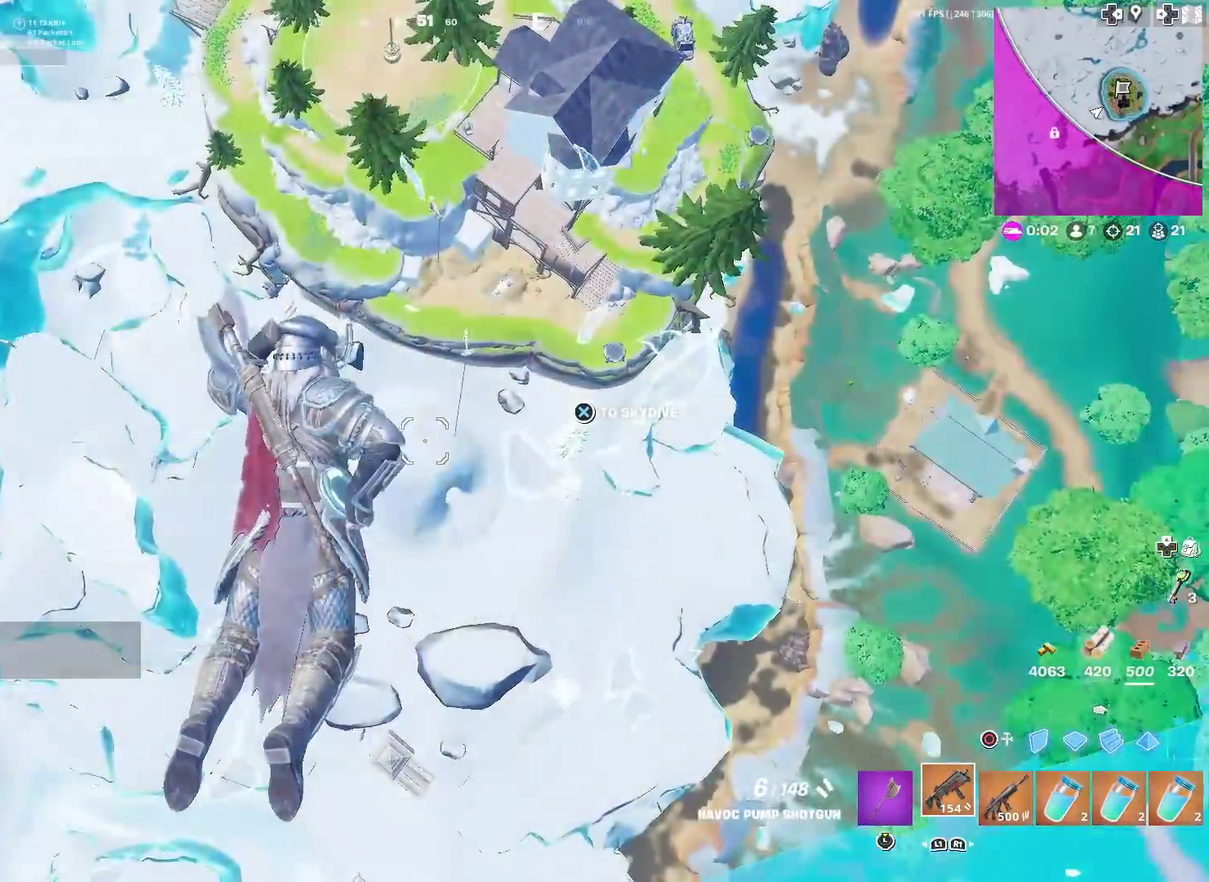
{"dt_ms": 601, "buttons": [], "left_stick": "up-left", "right_stick": "center", "events": [[17, "left_stick", "up"], [84, "left_stick", "up-left"], [84, "right_stick", "up"], [150, "right_stick", "center"]]}
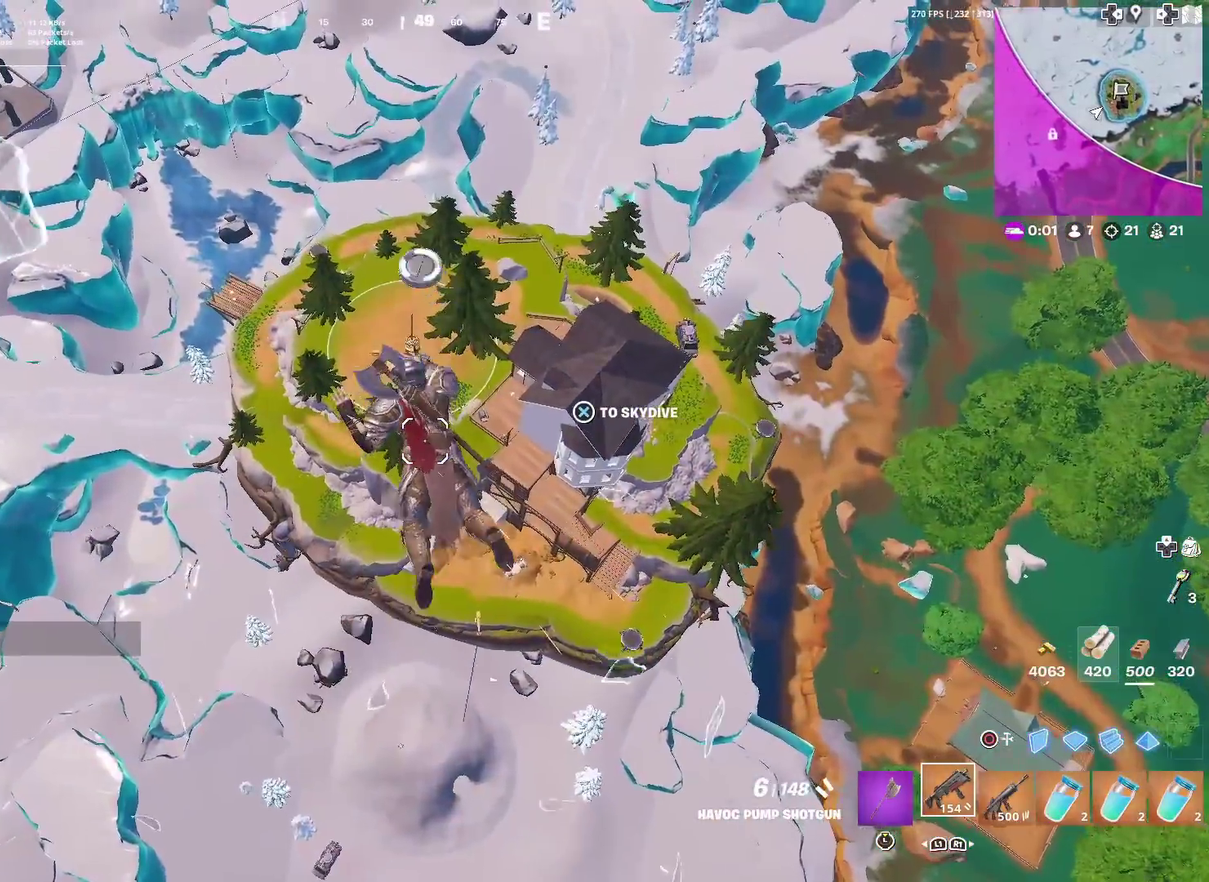
{"dt_ms": 400, "buttons": [], "left_stick": "up-left", "right_stick": "center", "events": [[150, "right_stick", "up"], [217, "right_stick", "center"]]}
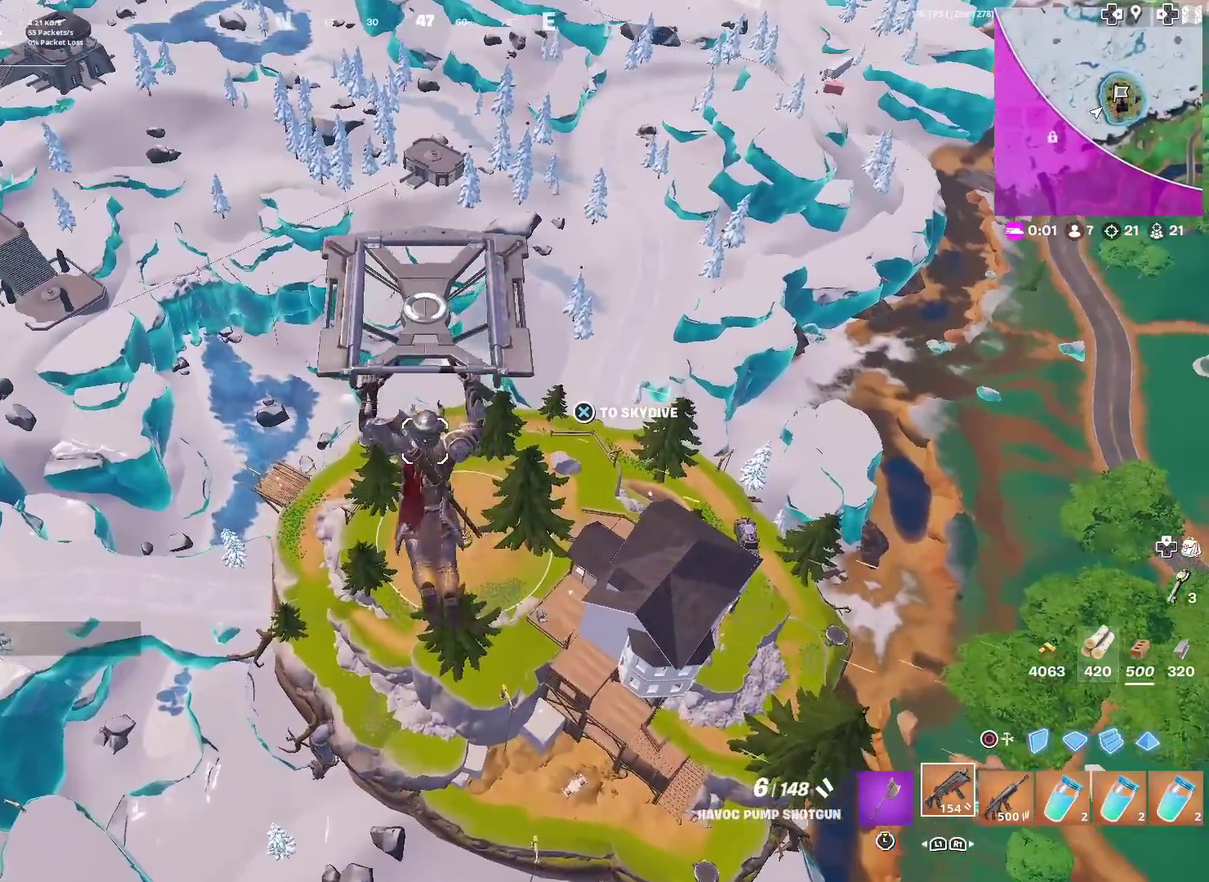
{"dt_ms": 501, "buttons": [], "left_stick": "up-left", "right_stick": "center", "events": []}
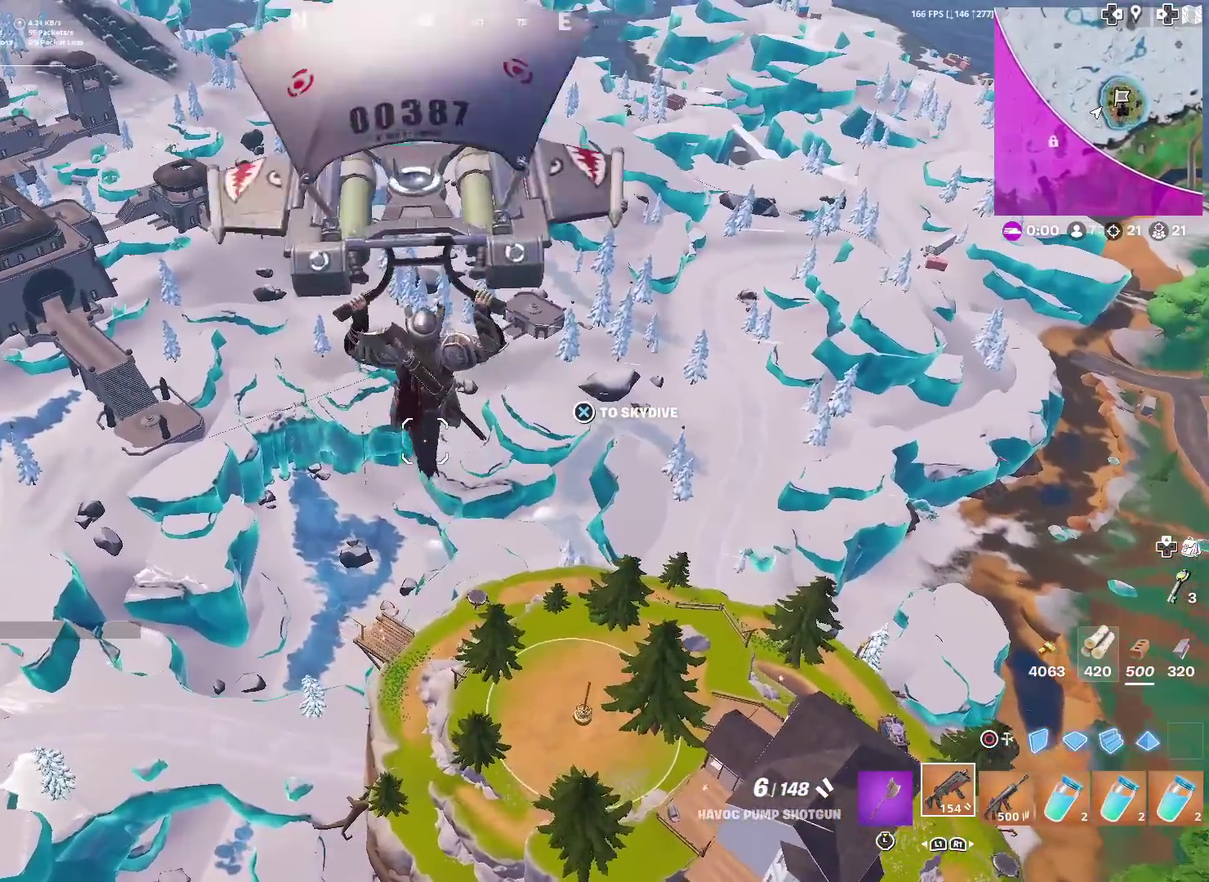
{"dt_ms": 500, "buttons": [], "left_stick": "up-left", "right_stick": "left", "events": [[484, "right_stick", "left"]]}
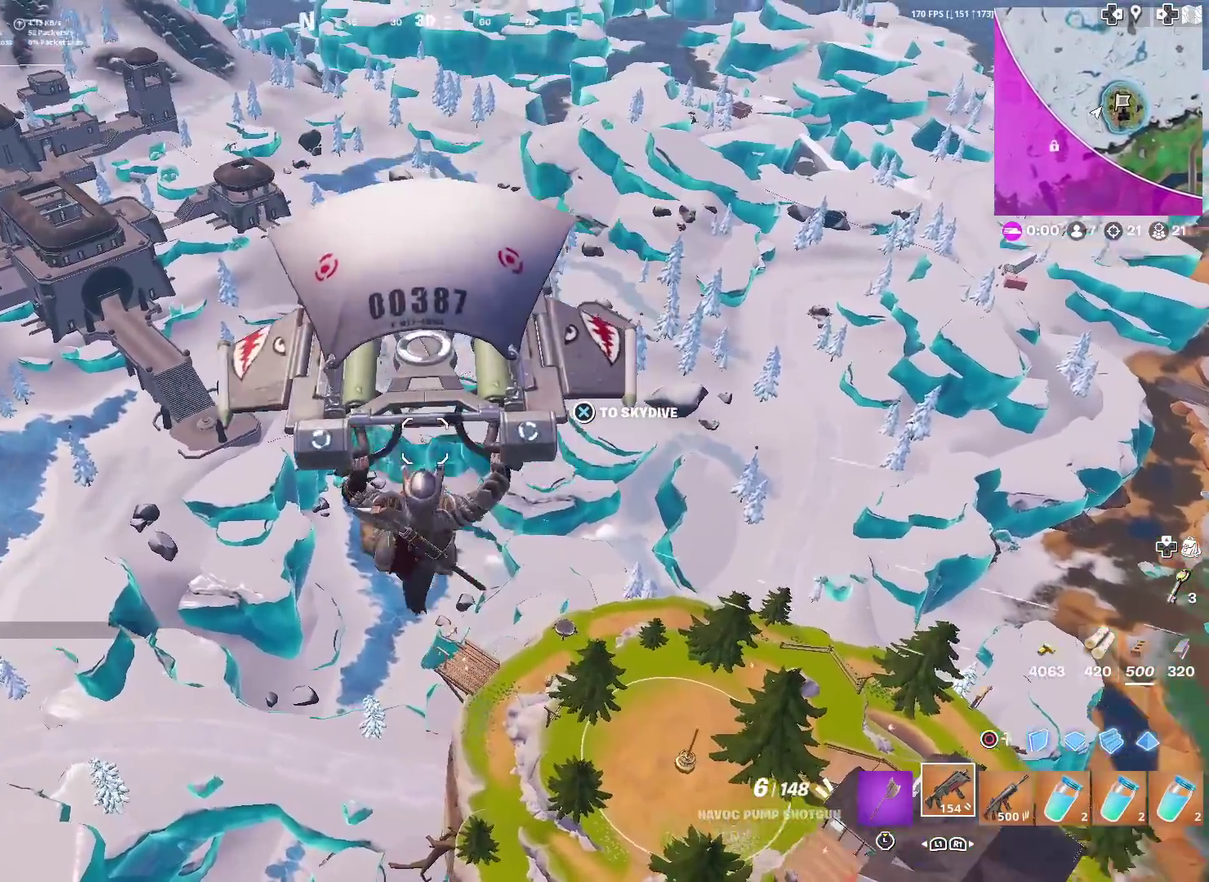
{"dt_ms": 501, "buttons": [], "left_stick": "up", "right_stick": "center", "events": [[84, "right_stick", "center"], [201, "left_stick", "up"]]}
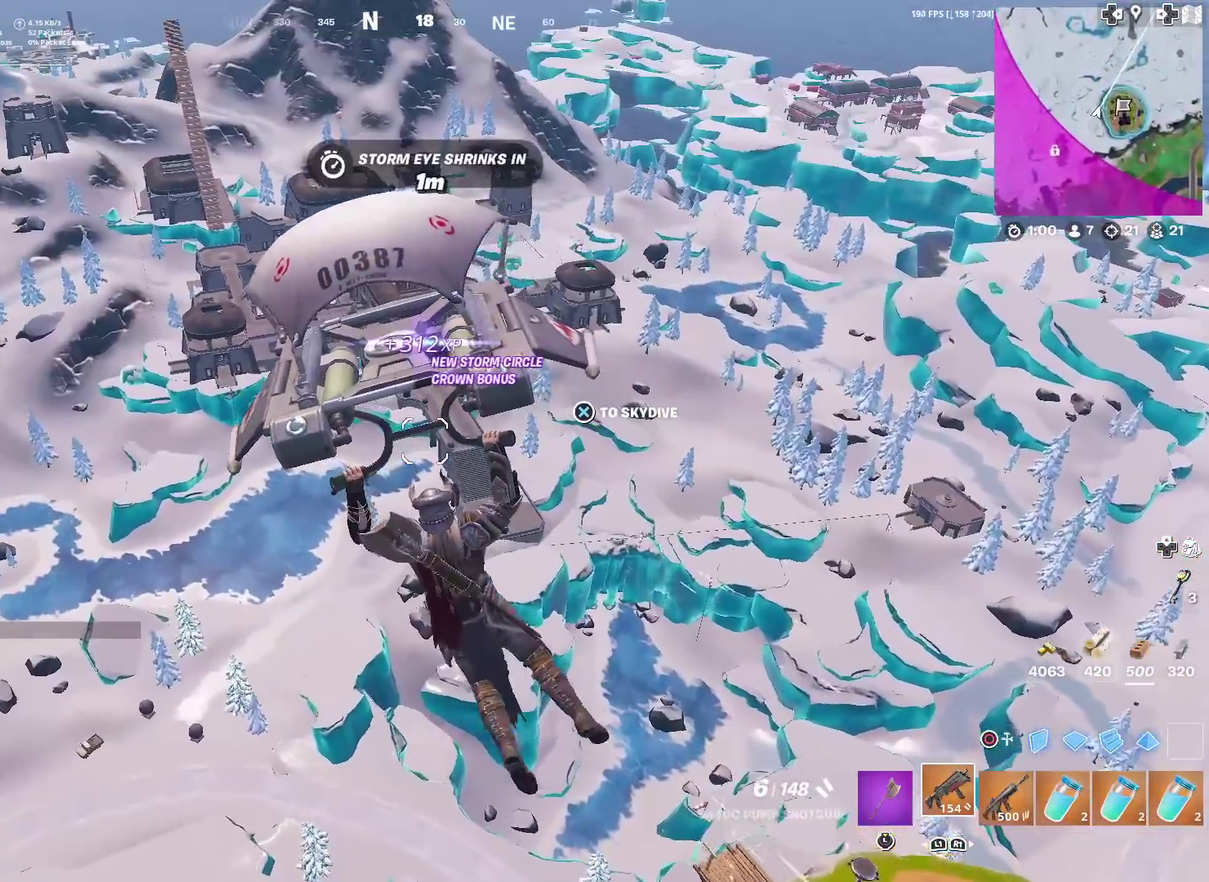
{"dt_ms": 500, "buttons": [], "left_stick": "up", "right_stick": "center", "events": [[133, "right_stick", "right"], [250, "right_stick", "center"]]}